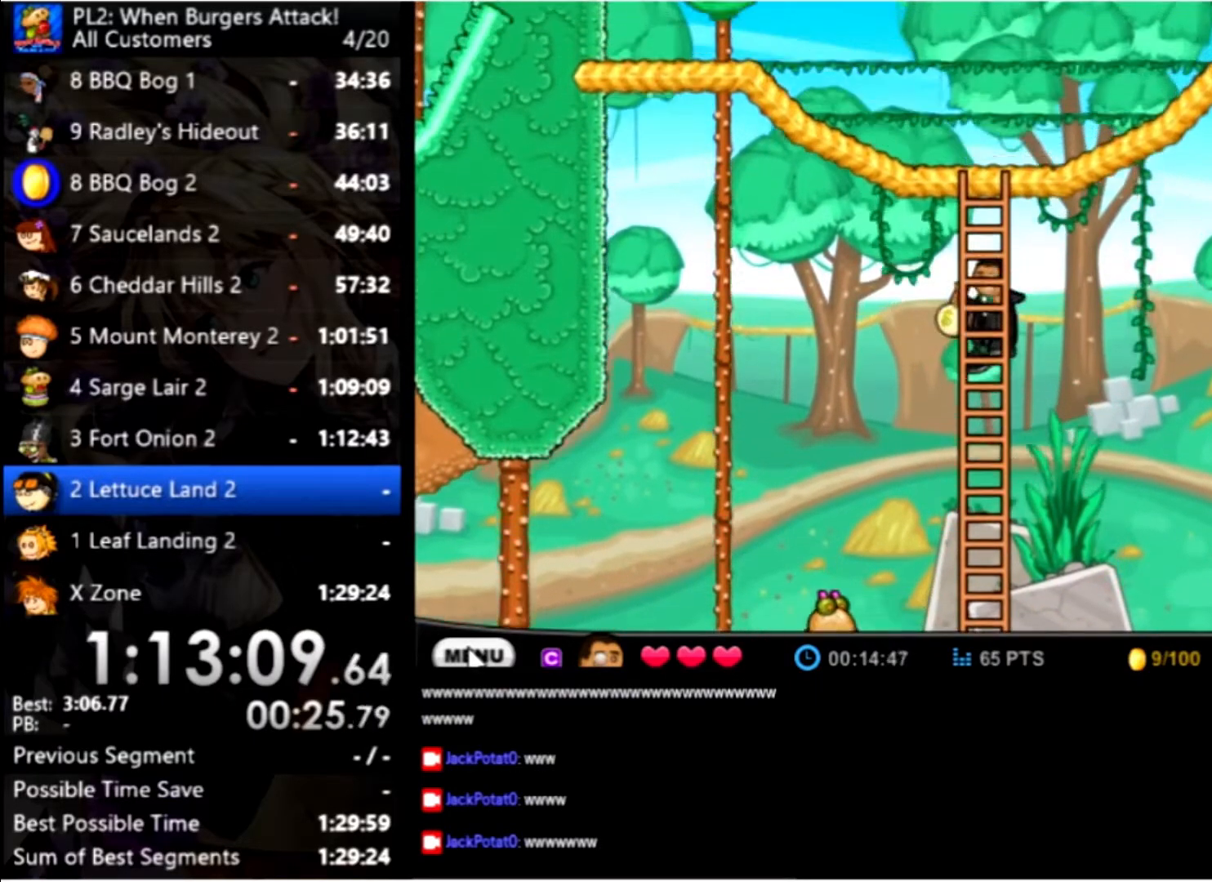
Gameplay with keyboard and mouse; each line is a JSON object with the keys and mouse buttons held at the frame after it. "events" lists presses ("down") and releases ("up") of "down", "left", "right", "space", "up", "mouse_left" and "mouse_right" between this image and that frame as [ms after this image, input, new state], when the widget could be followed in between. "mouse_left", "mouse_right" = the "left", "right" buttons of the "mouse" list. No other keys are recorded. Mouse movement is not recorded.
{"keys": ["up"], "mouse": [], "events": []}
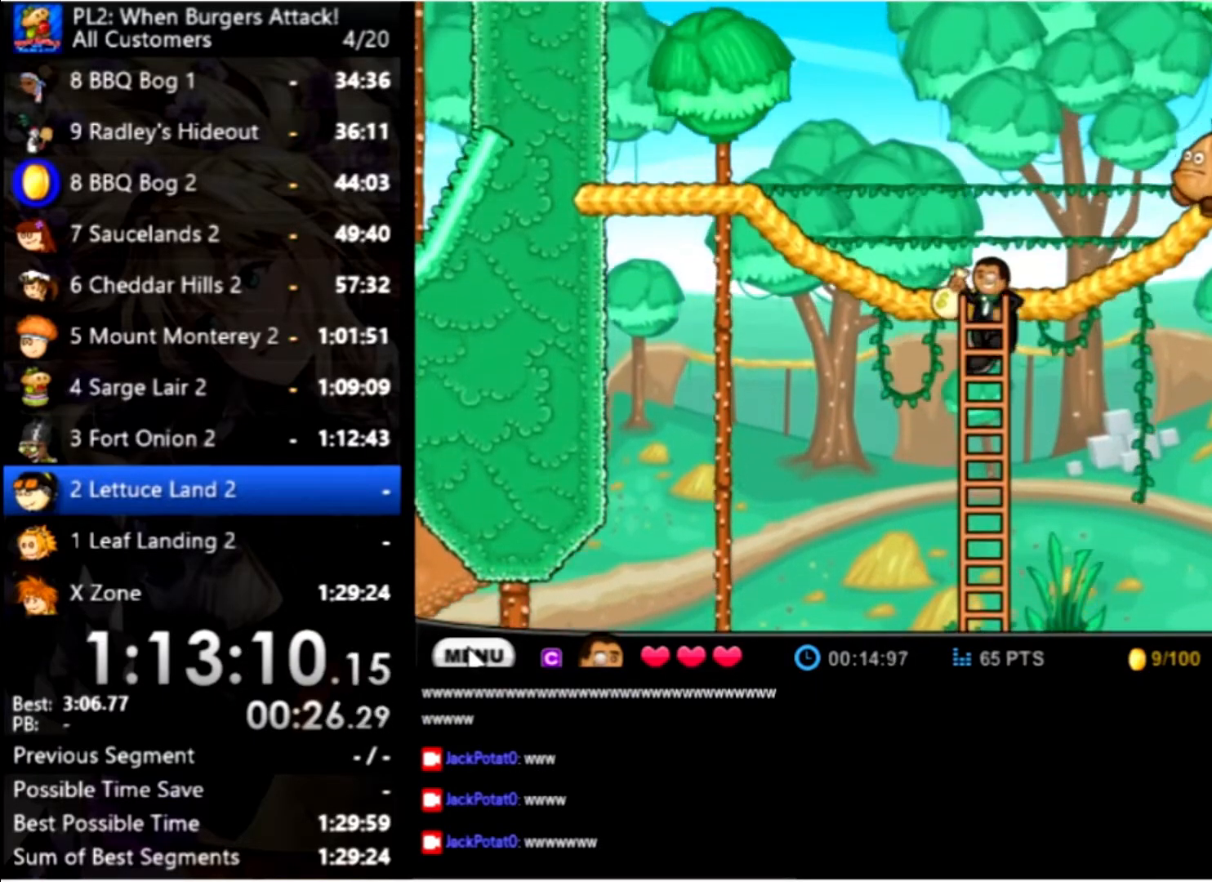
{"keys": [], "mouse": [], "events": [[400, "up", "up"]]}
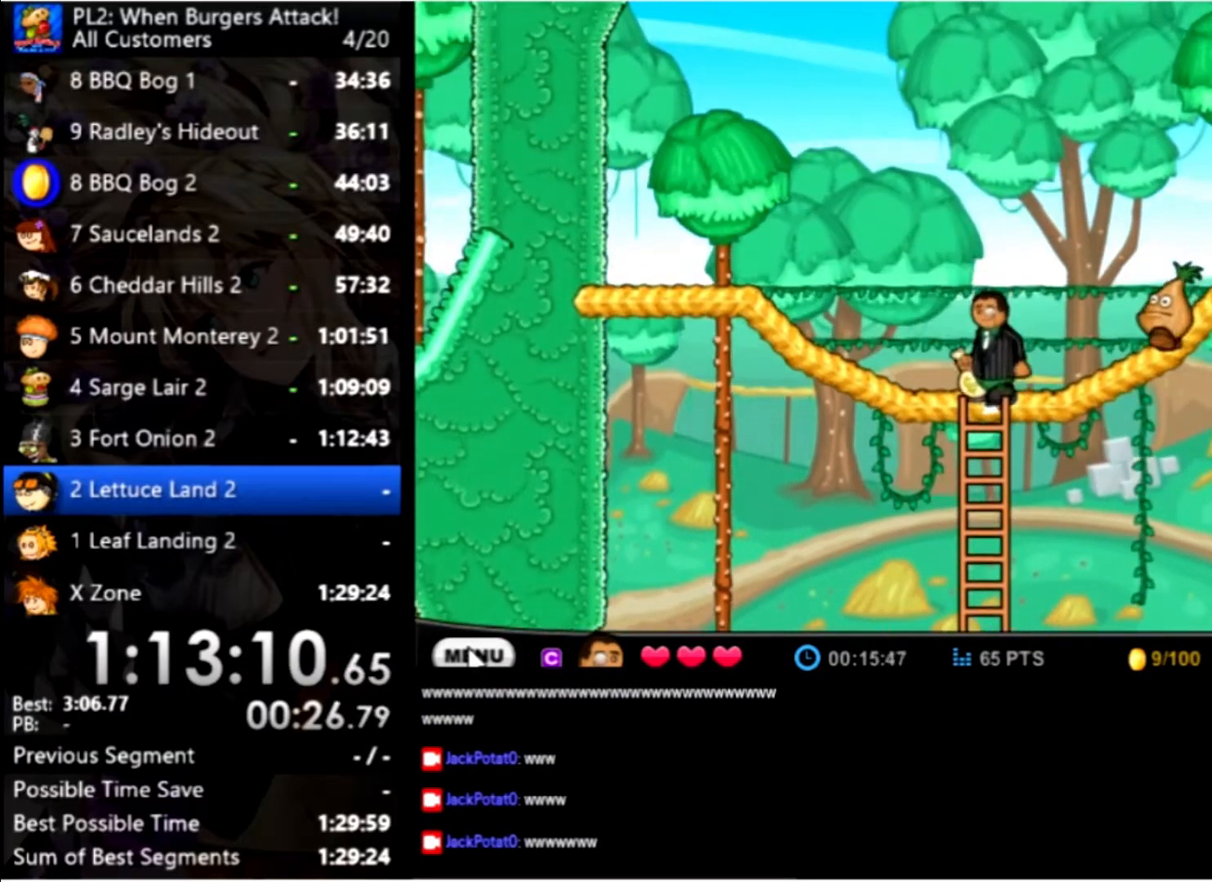
{"keys": ["right"], "mouse": [], "events": [[133, "right", "down"], [133, "up", "down"], [333, "up", "up"]]}
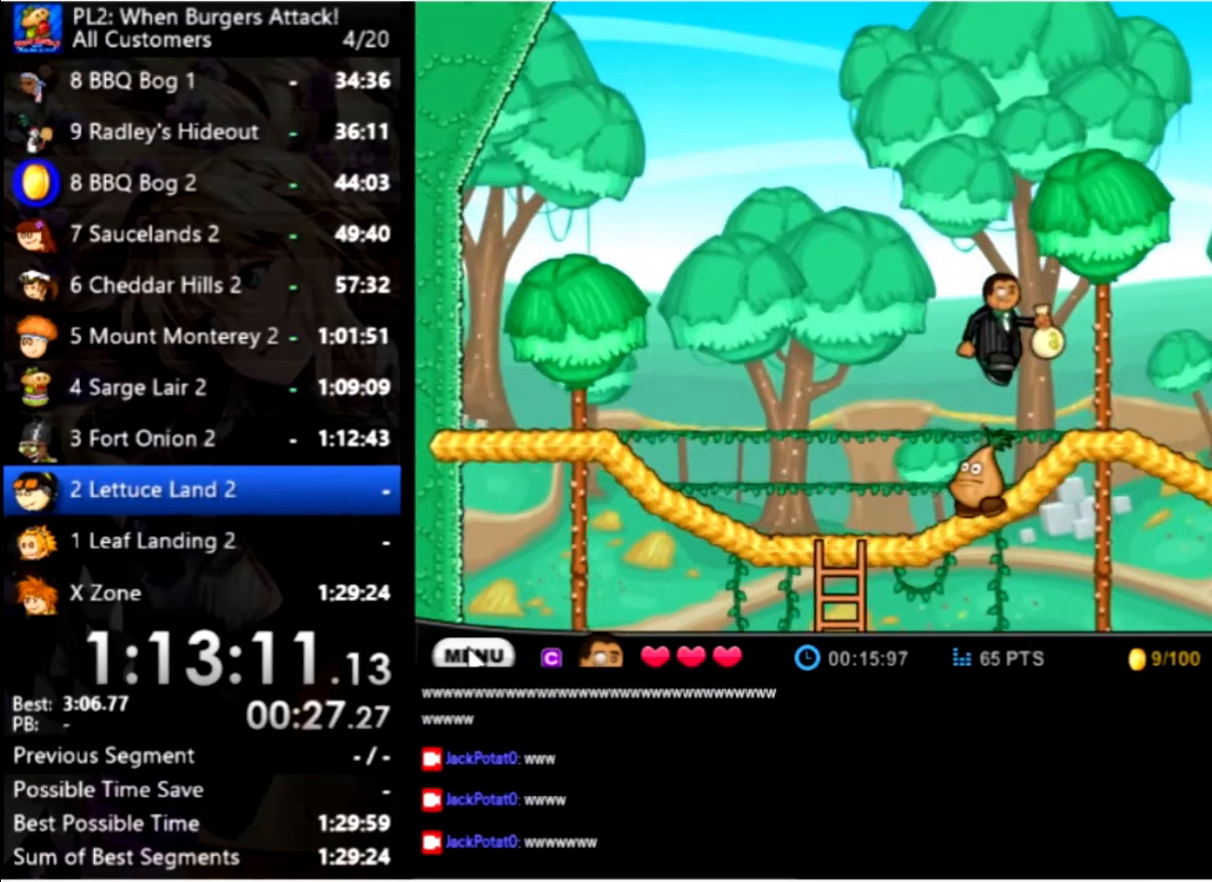
{"keys": ["right"], "mouse": [], "events": []}
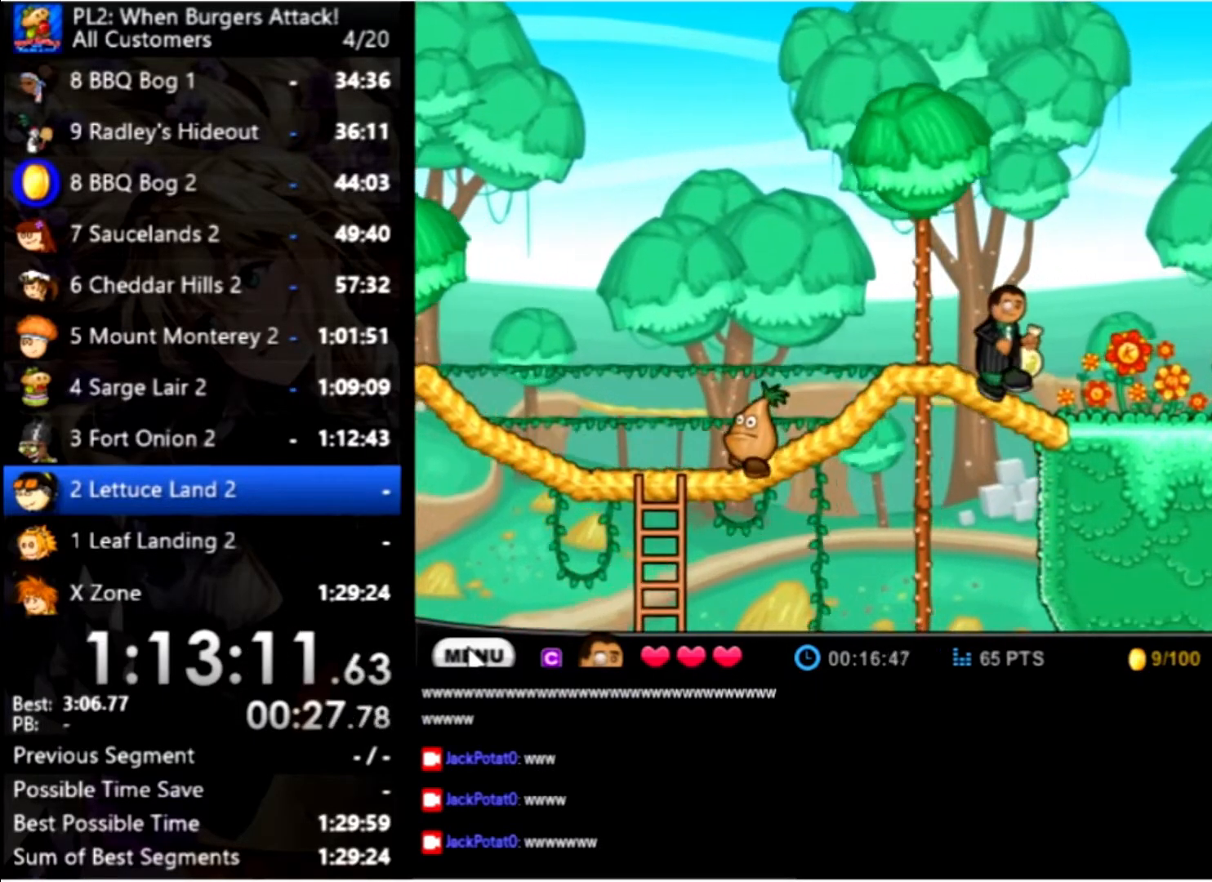
{"keys": ["right", "up"], "mouse": [], "events": [[499, "up", "down"]]}
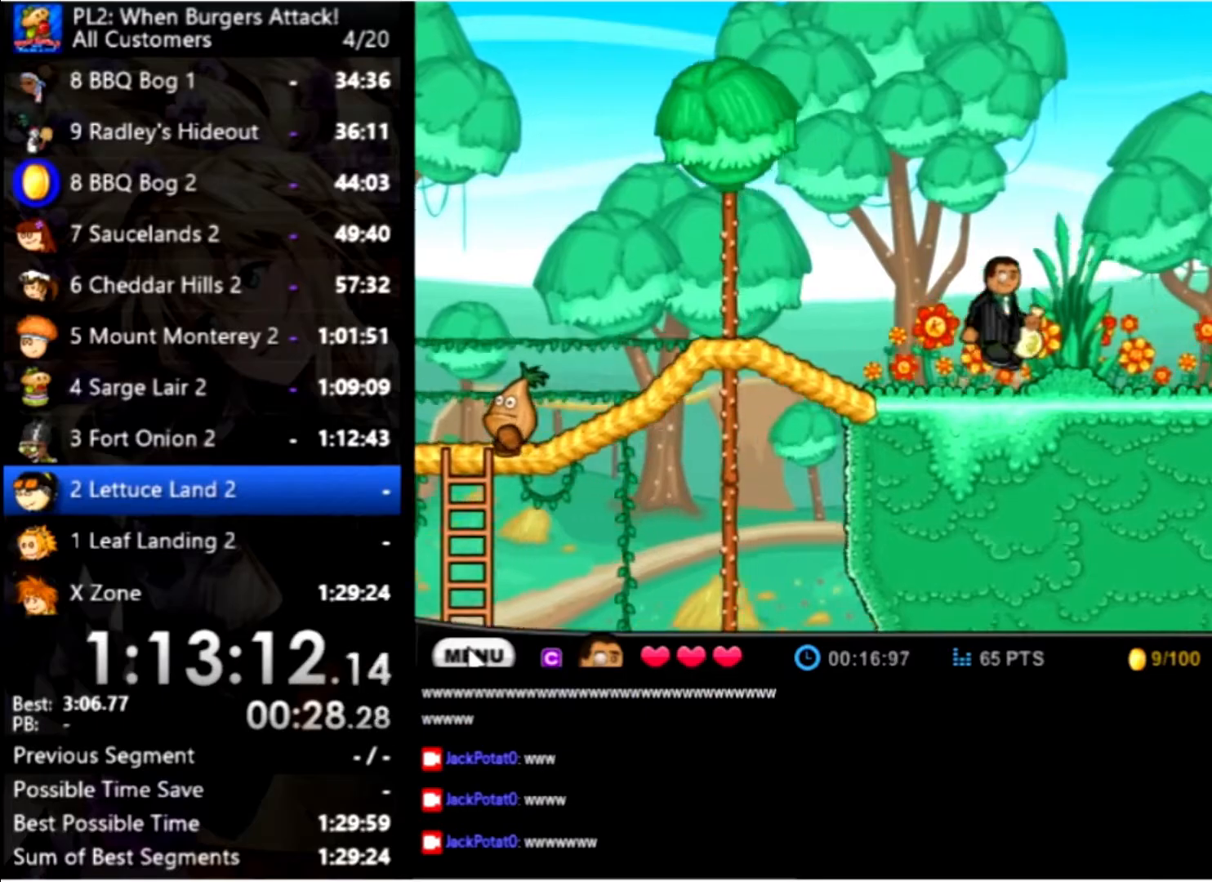
{"keys": ["right", "up"], "mouse": [], "events": []}
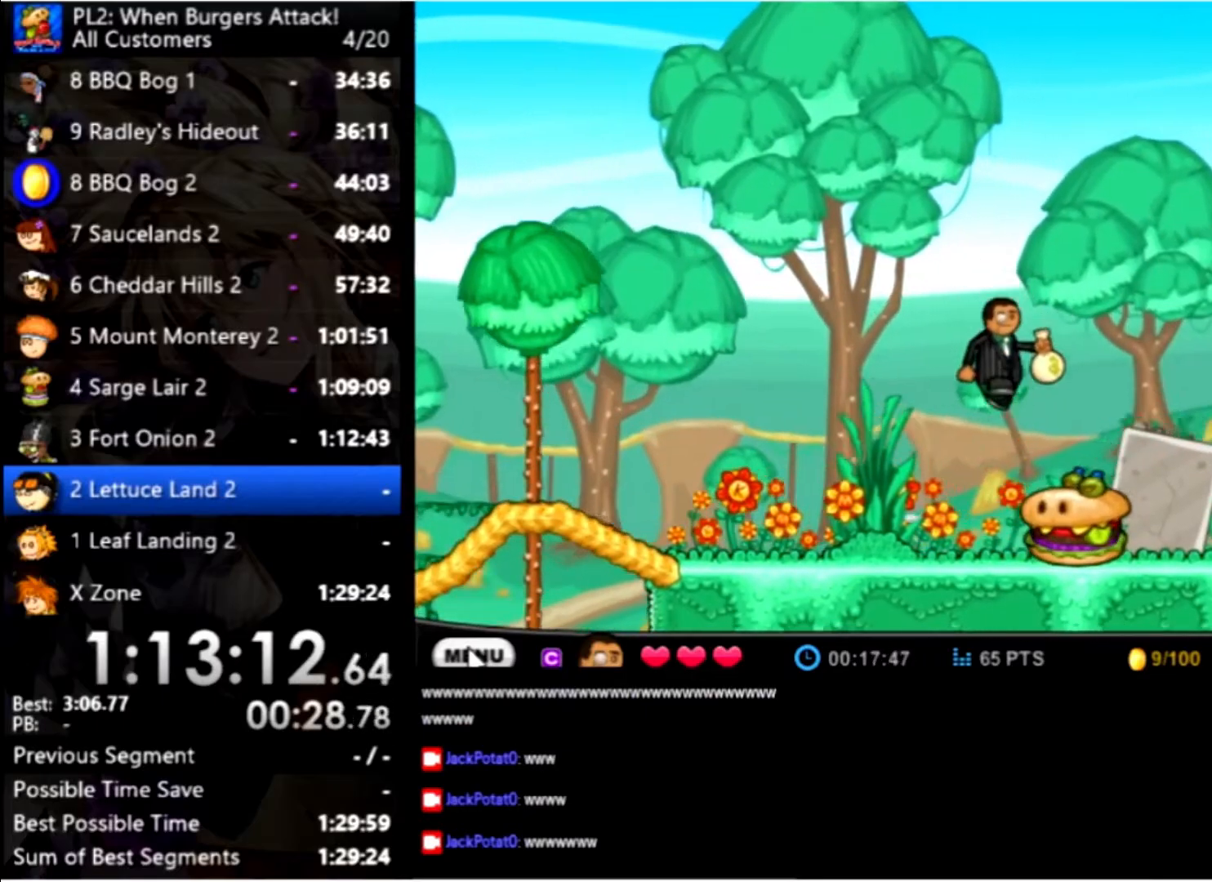
{"keys": ["right"], "mouse": [], "events": [[100, "up", "up"]]}
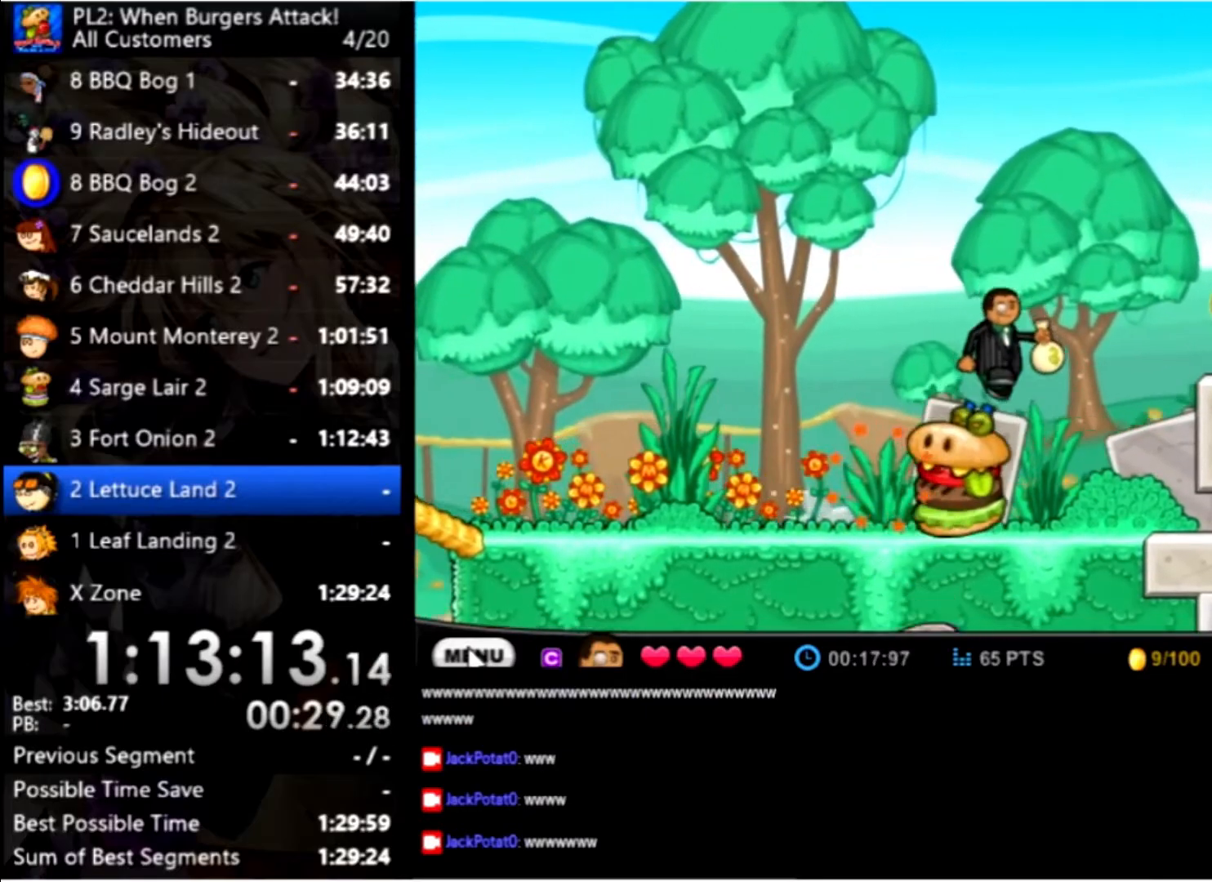
{"keys": ["right"], "mouse": [], "events": []}
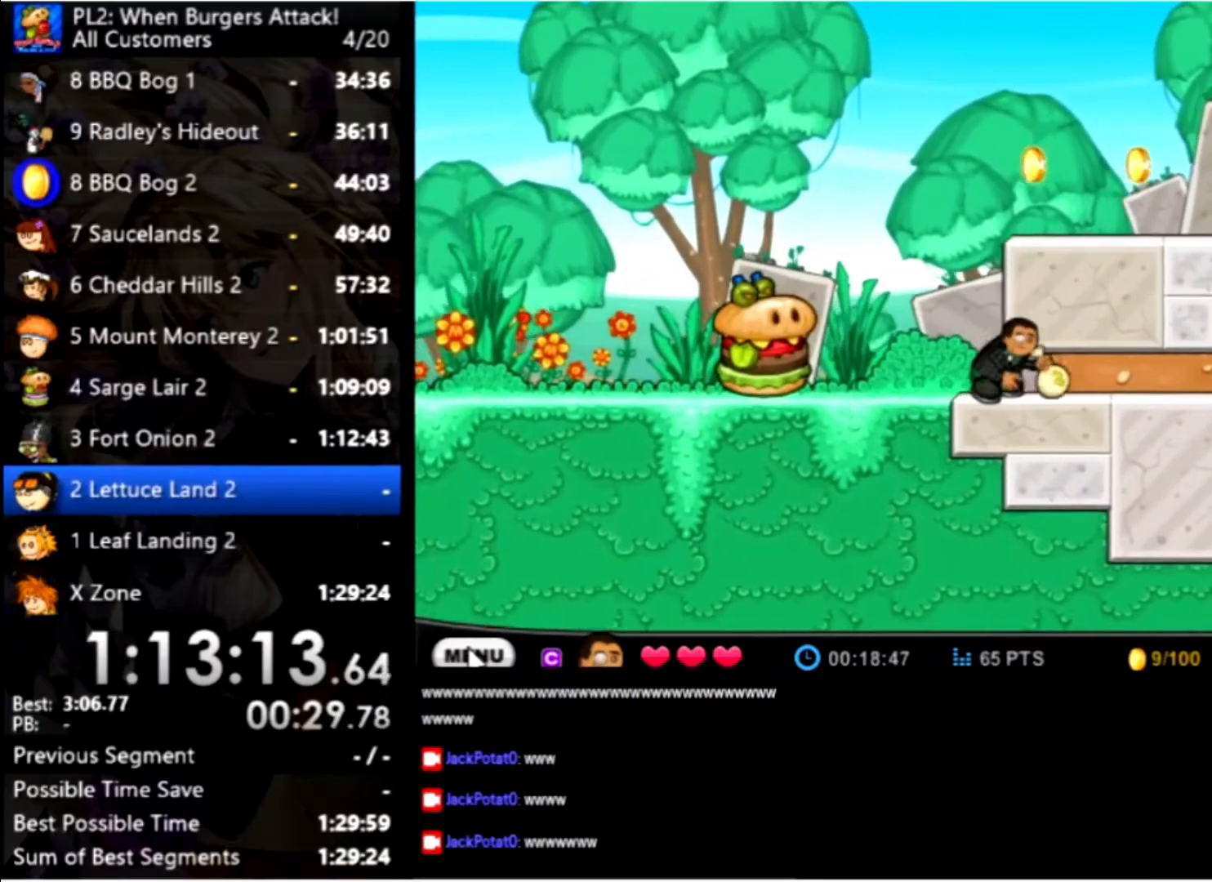
{"keys": ["right"], "mouse": [], "events": []}
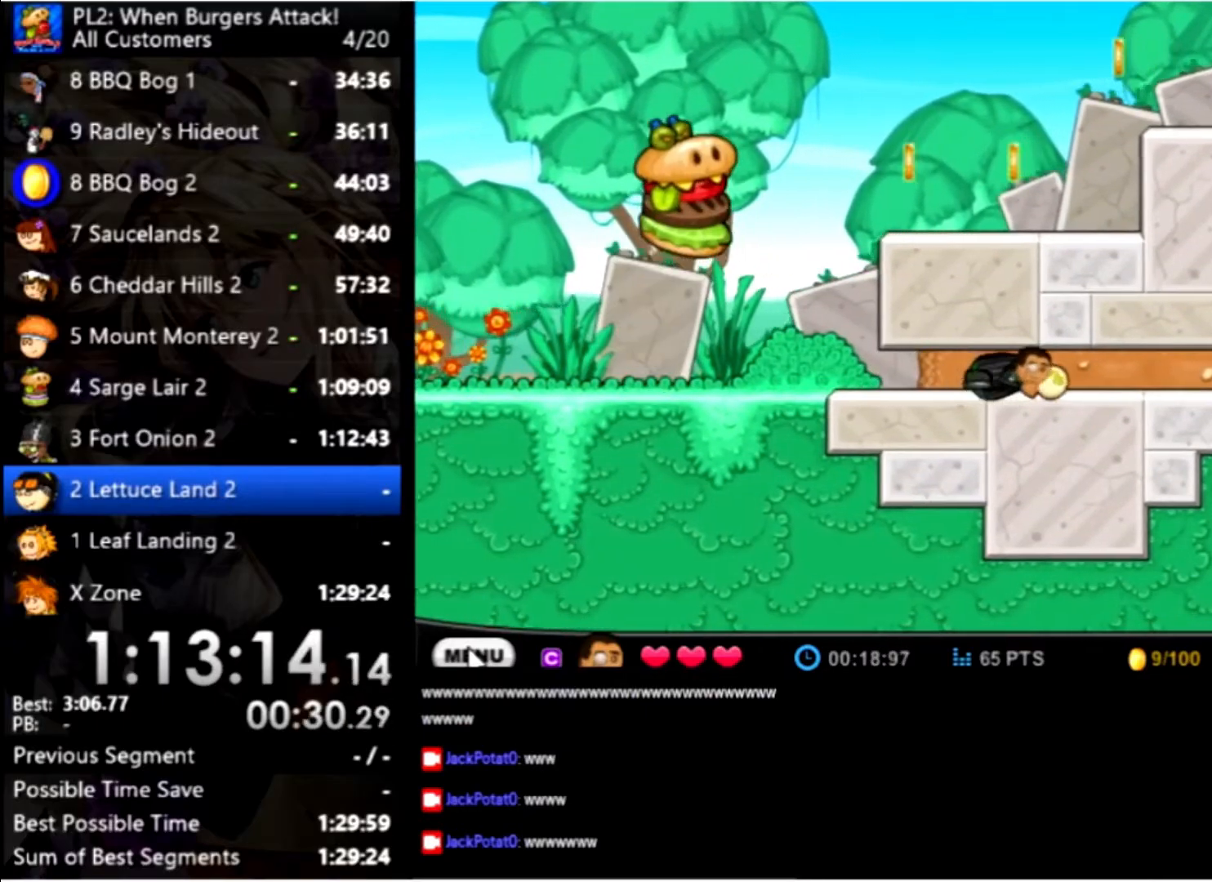
{"keys": ["right"], "mouse": [], "events": []}
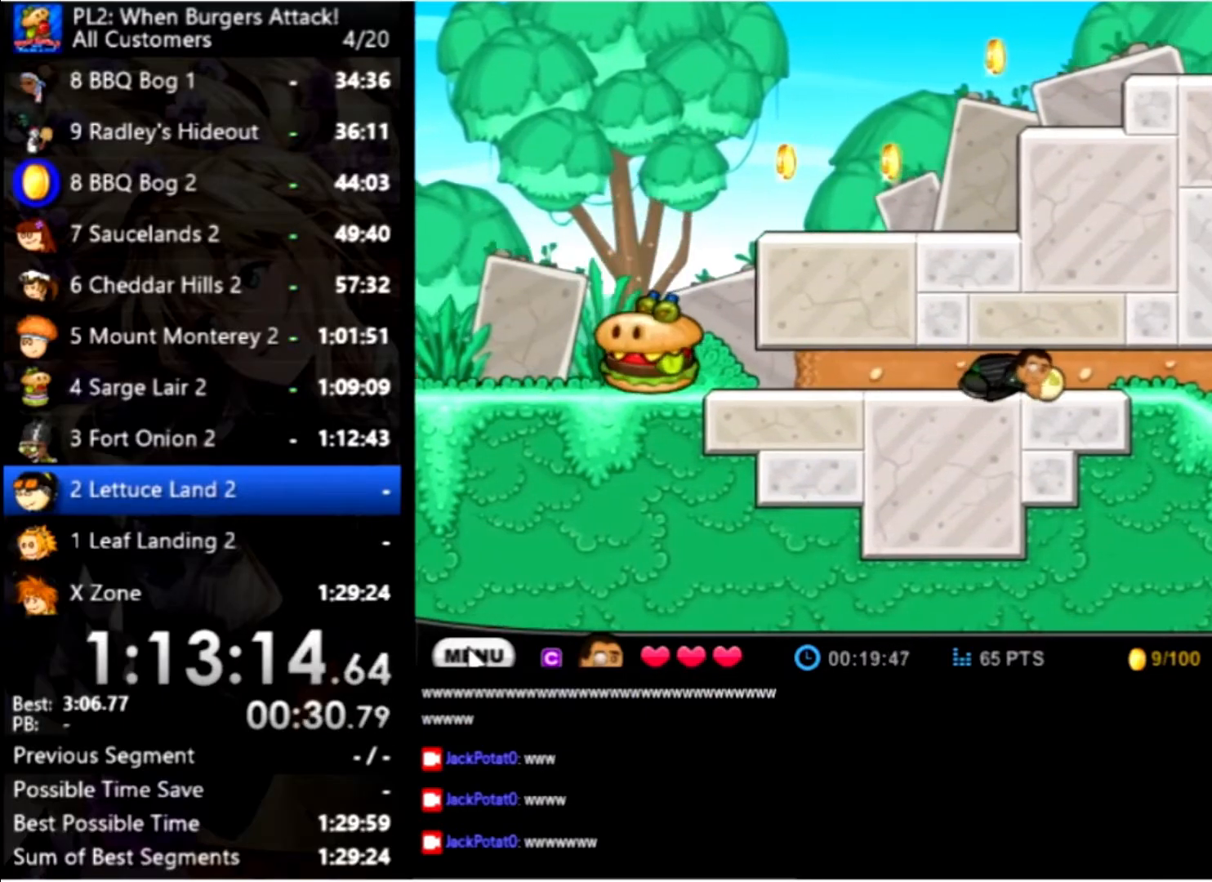
{"keys": ["right"], "mouse": [], "events": []}
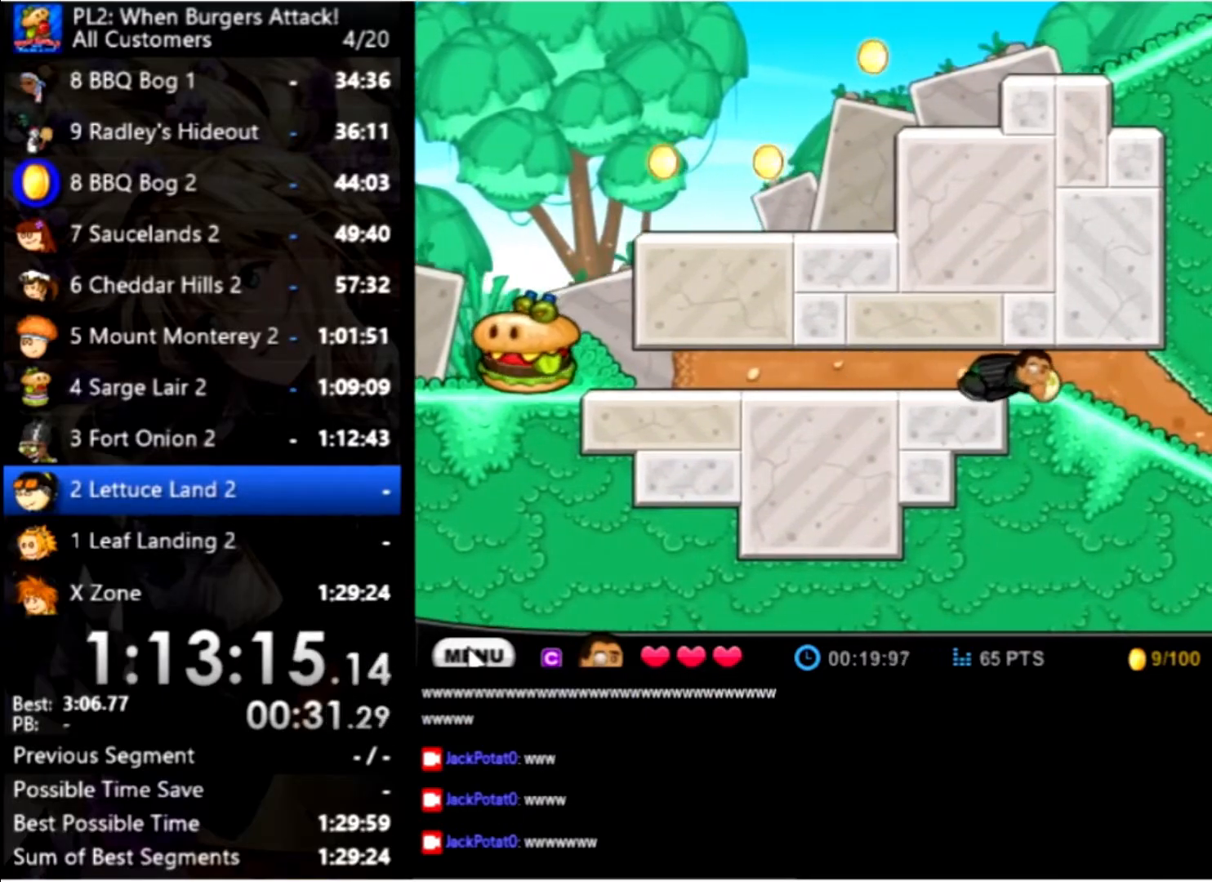
{"keys": ["right"], "mouse": [], "events": []}
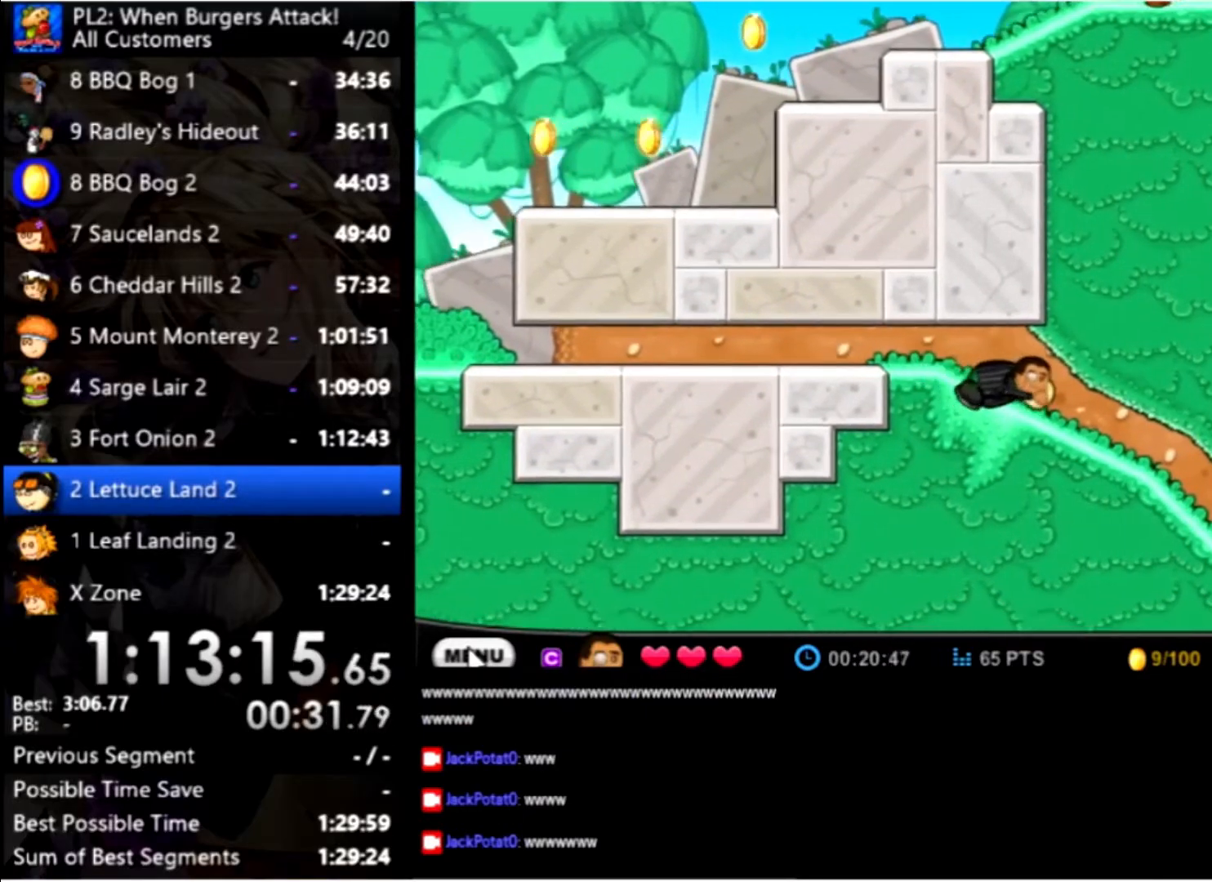
{"keys": ["right"], "mouse": [], "events": []}
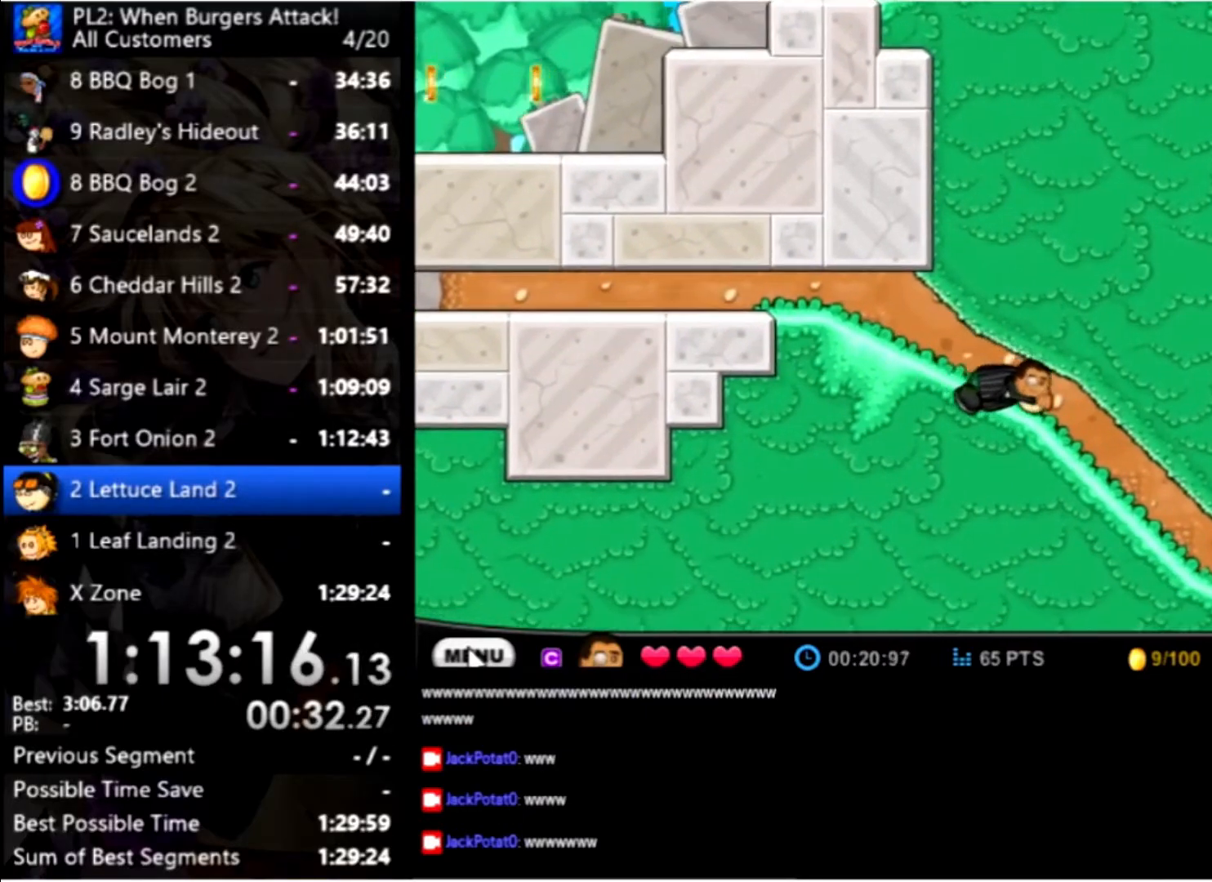
{"keys": ["right"], "mouse": [], "events": []}
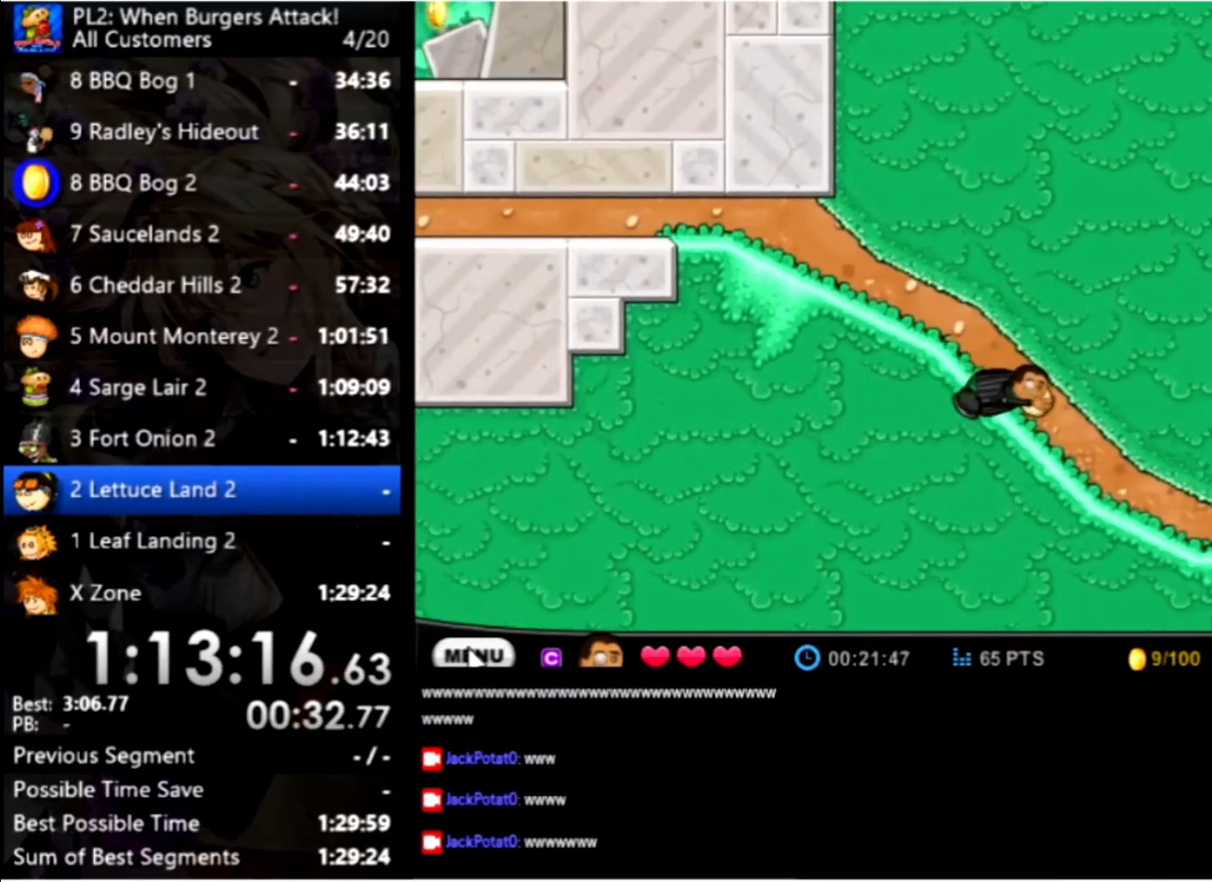
{"keys": ["right"], "mouse": [], "events": []}
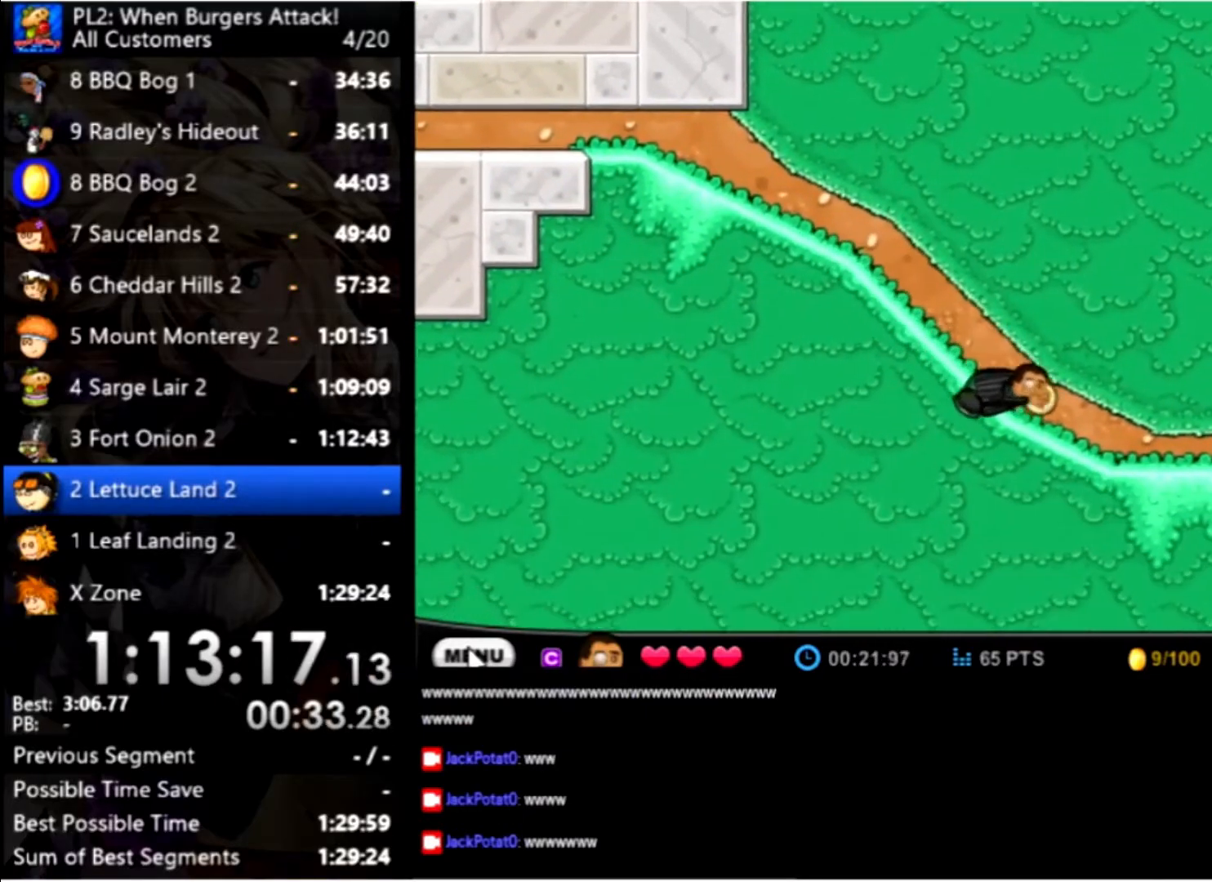
{"keys": ["right"], "mouse": [], "events": []}
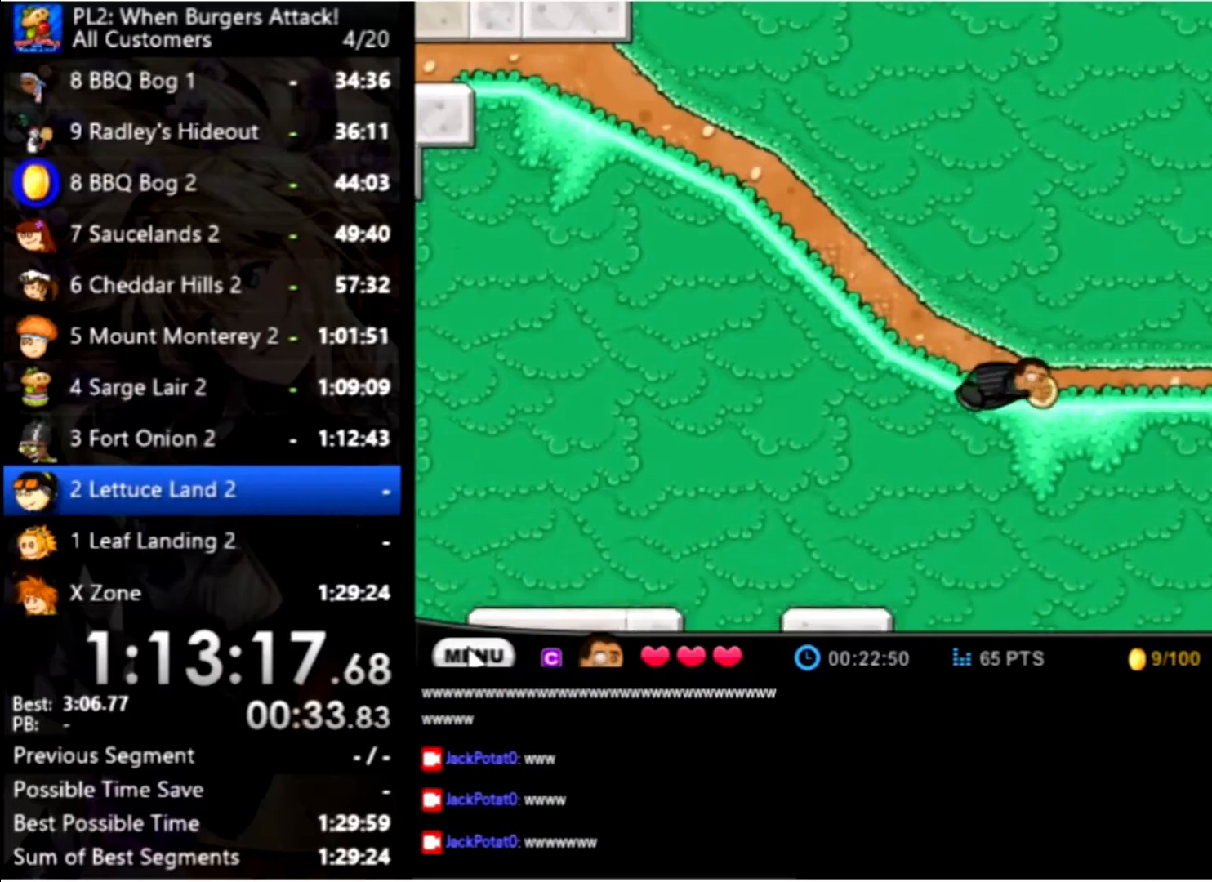
{"keys": ["right"], "mouse": [], "events": []}
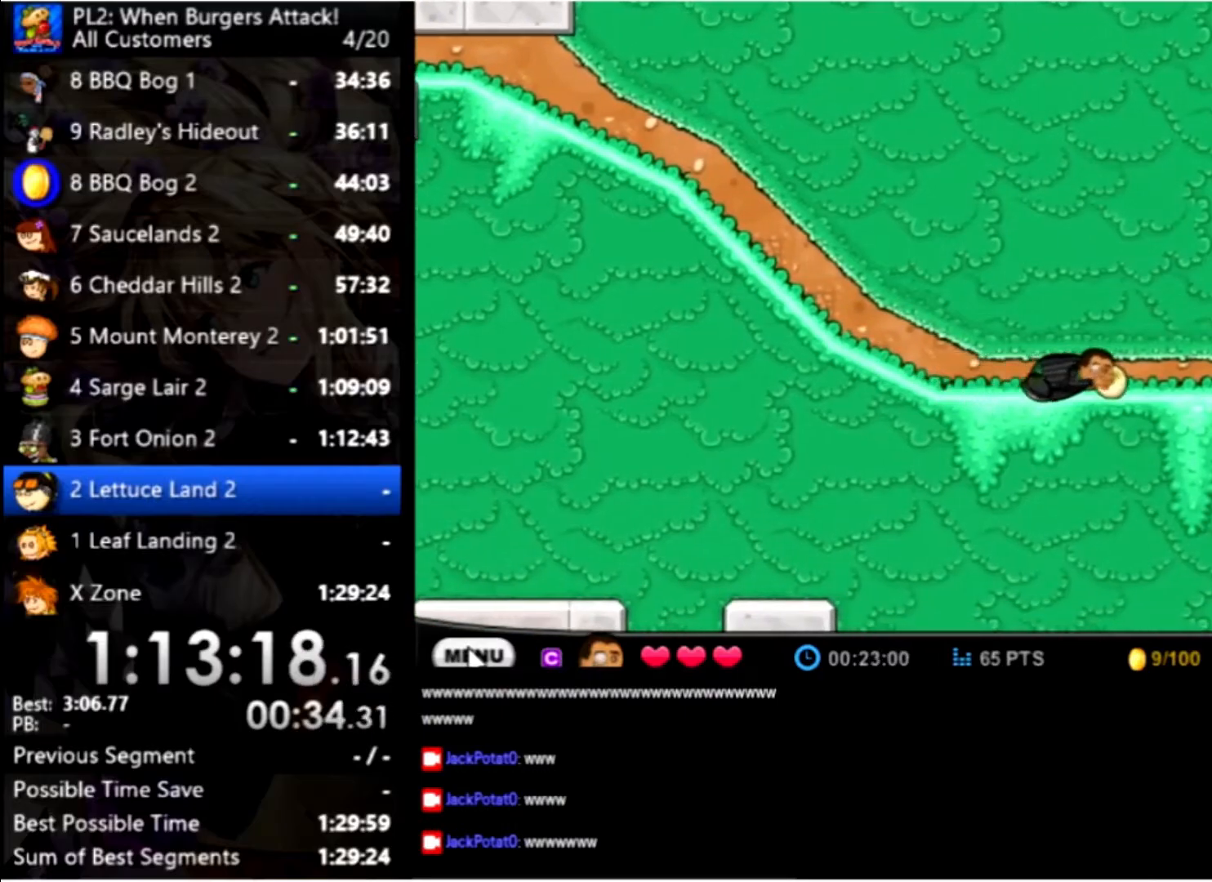
{"keys": ["right"], "mouse": [], "events": []}
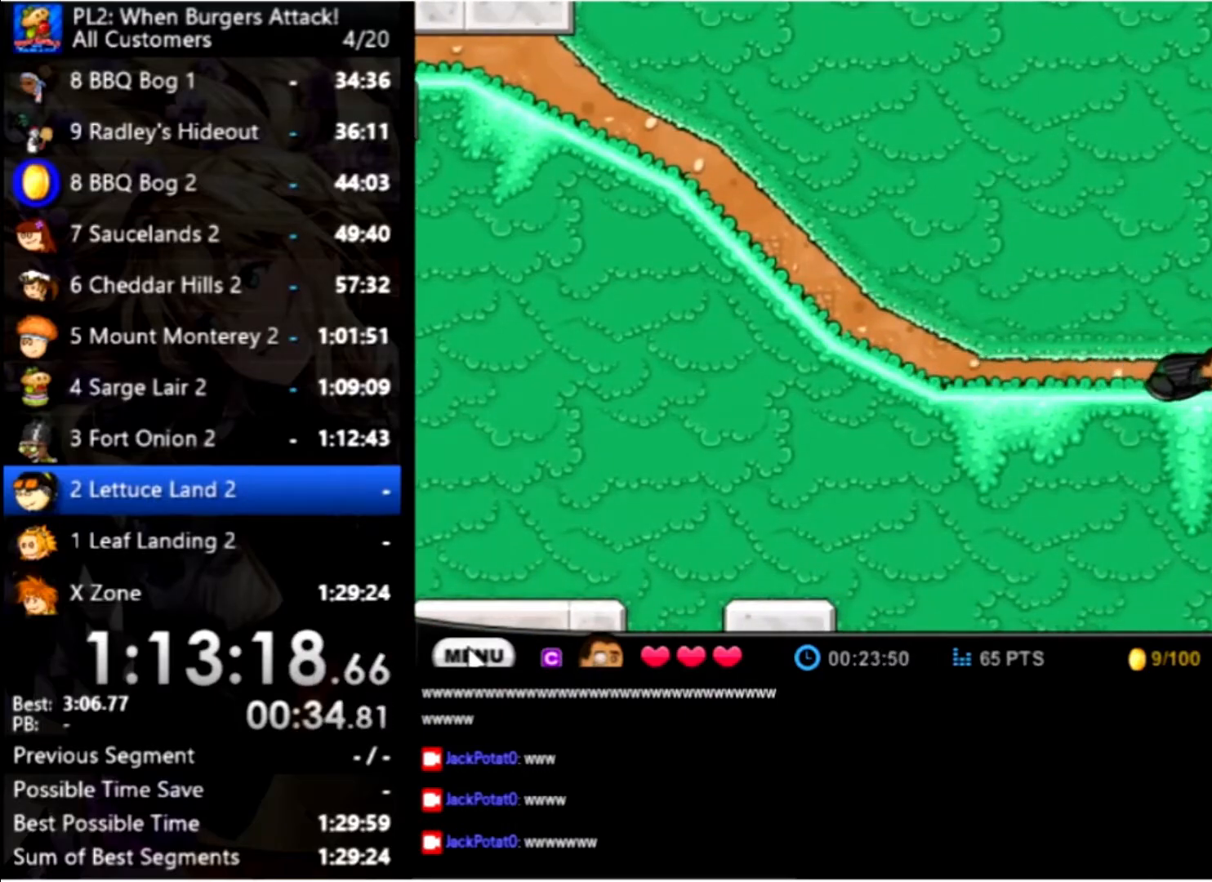
{"keys": ["right"], "mouse": [], "events": []}
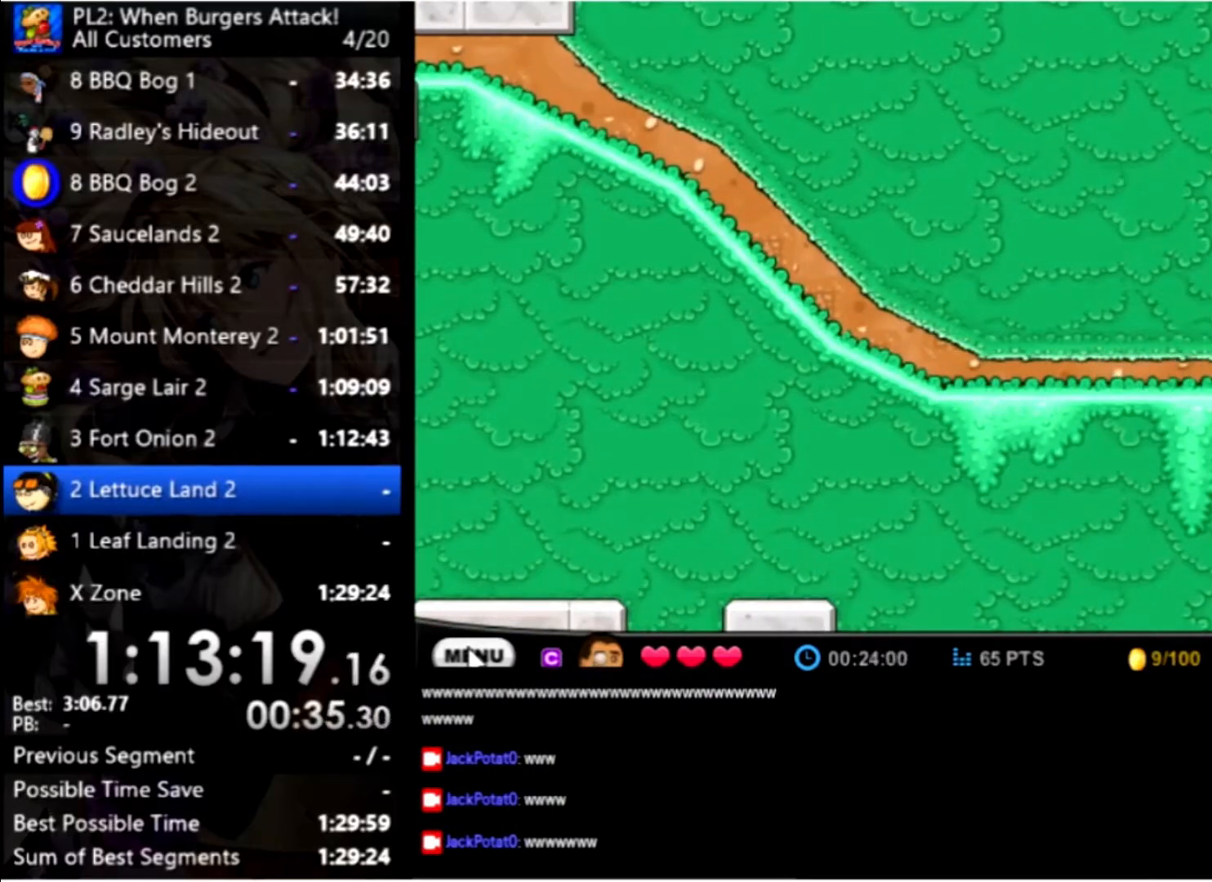
{"keys": ["down", "right"], "mouse": [], "events": [[434, "down", "down"]]}
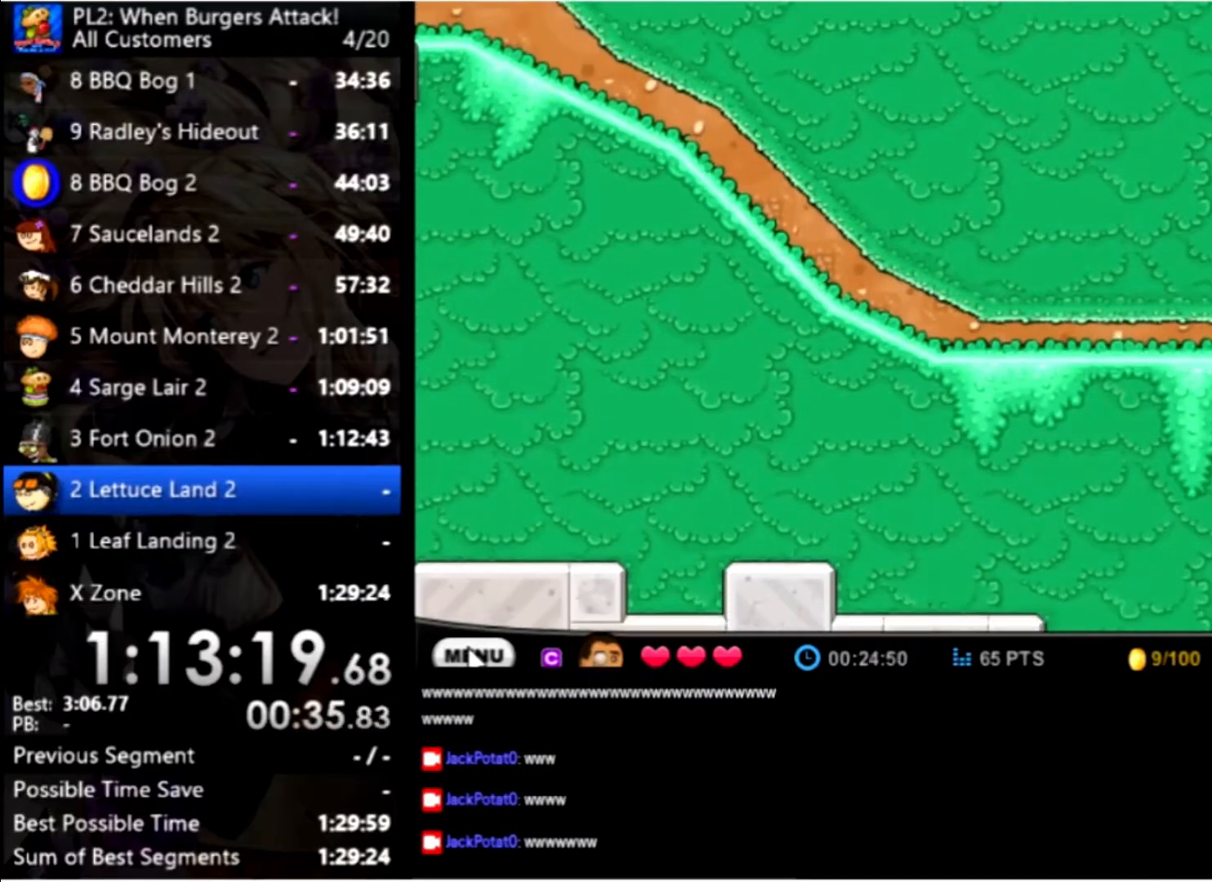
{"keys": ["left"], "mouse": [], "events": [[100, "down", "up"], [100, "left", "down"], [100, "right", "up"]]}
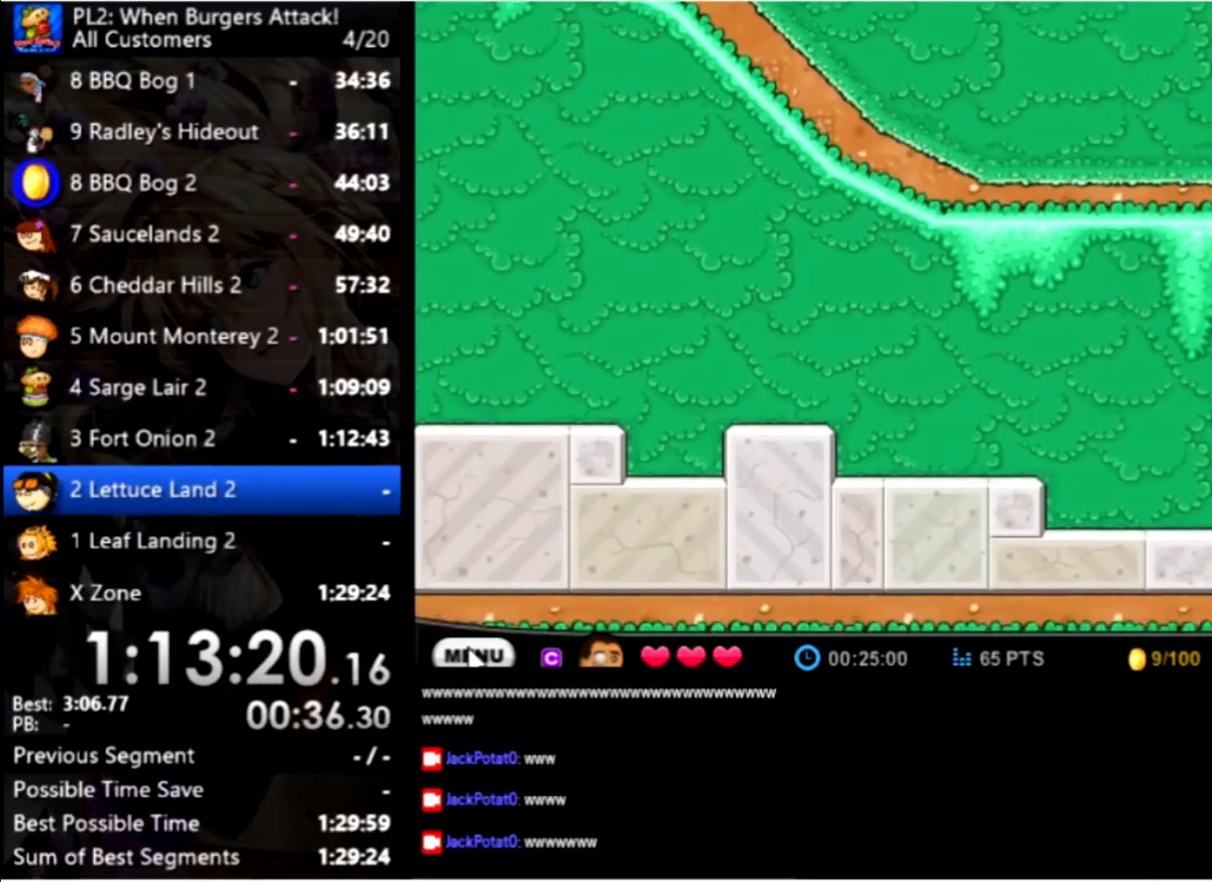
{"keys": ["left"], "mouse": [], "events": []}
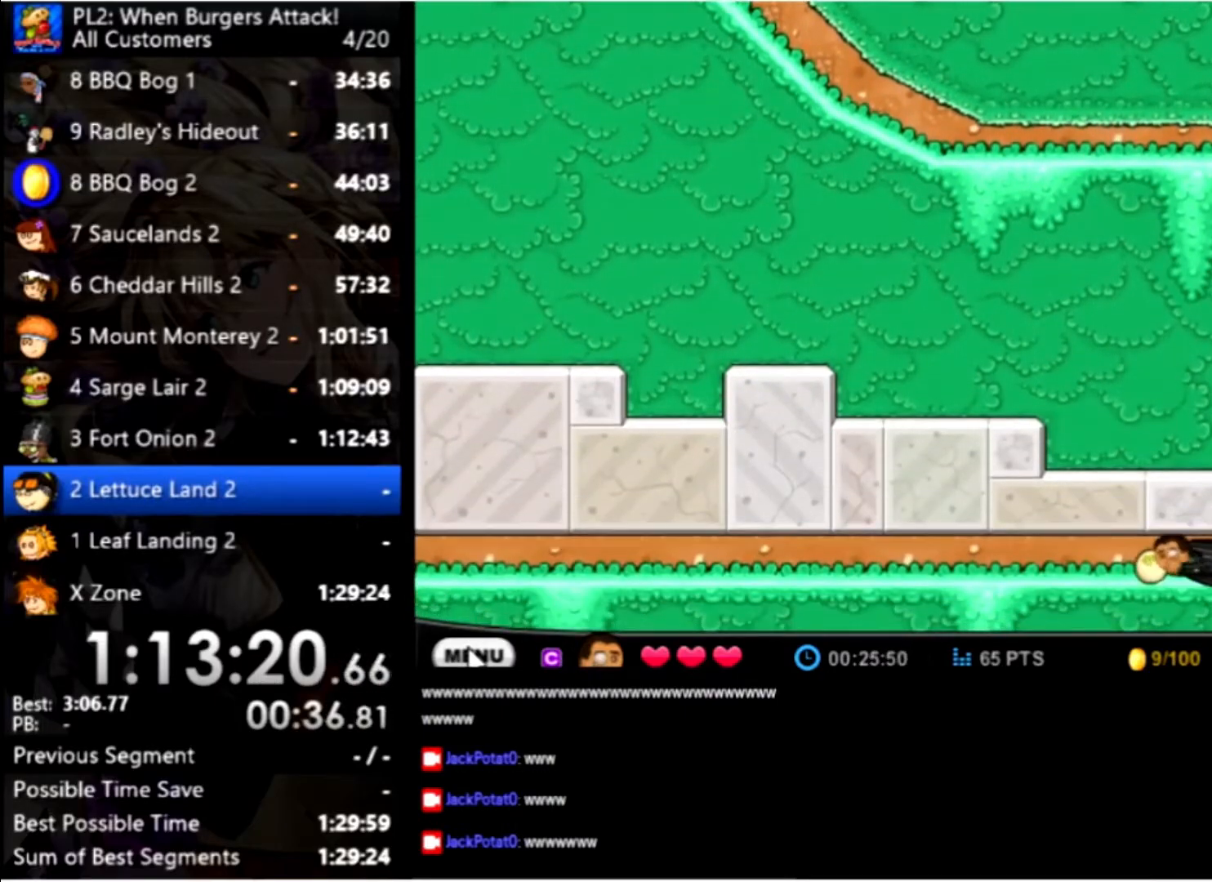
{"keys": ["left"], "mouse": [], "events": []}
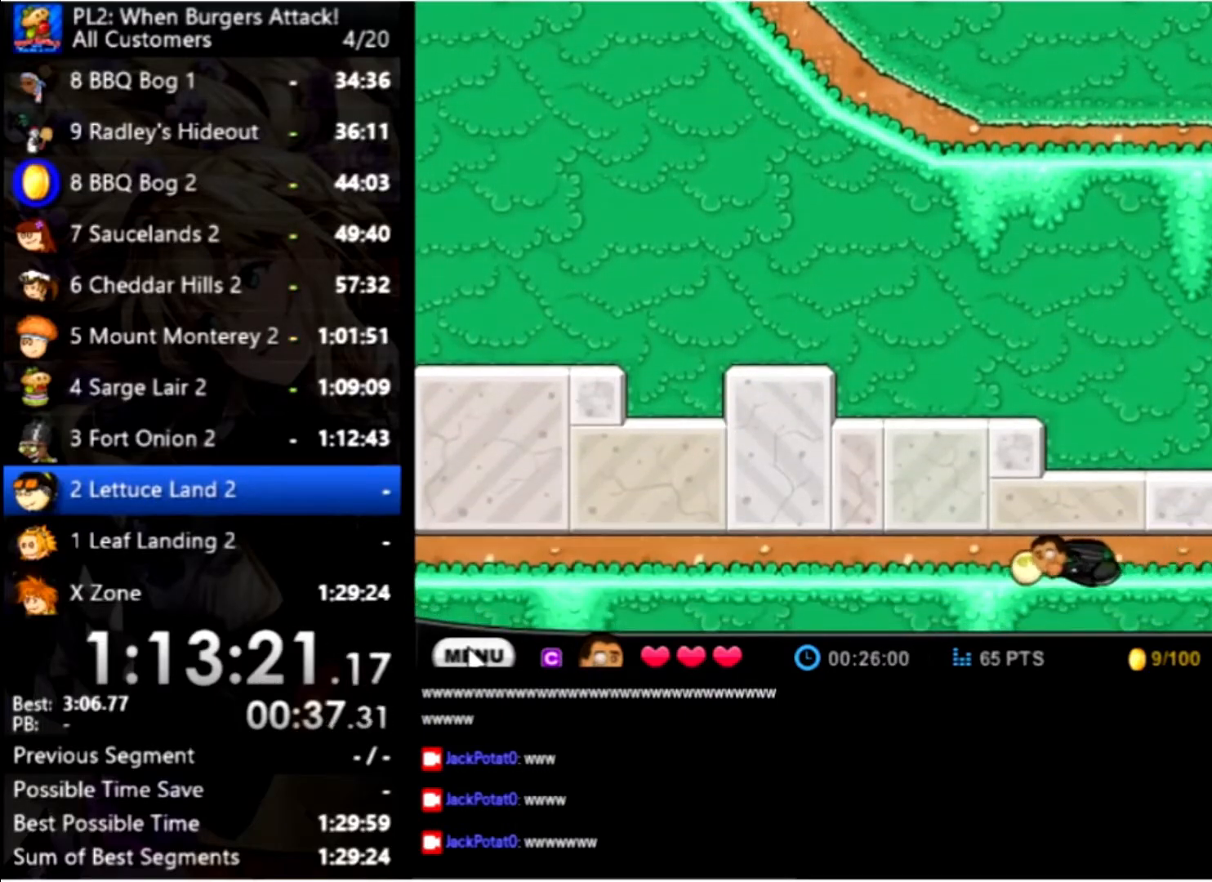
{"keys": ["left"], "mouse": [], "events": []}
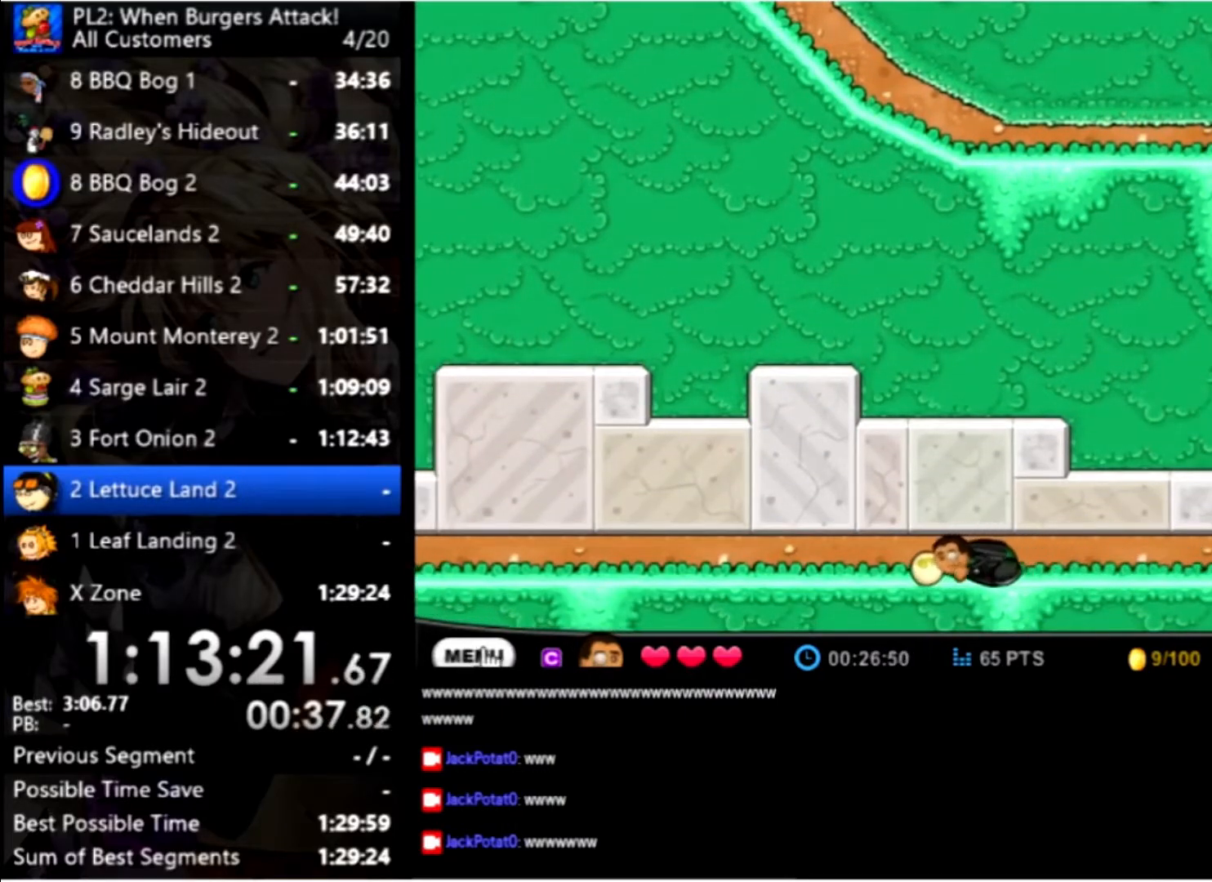
{"keys": ["left"], "mouse": [], "events": []}
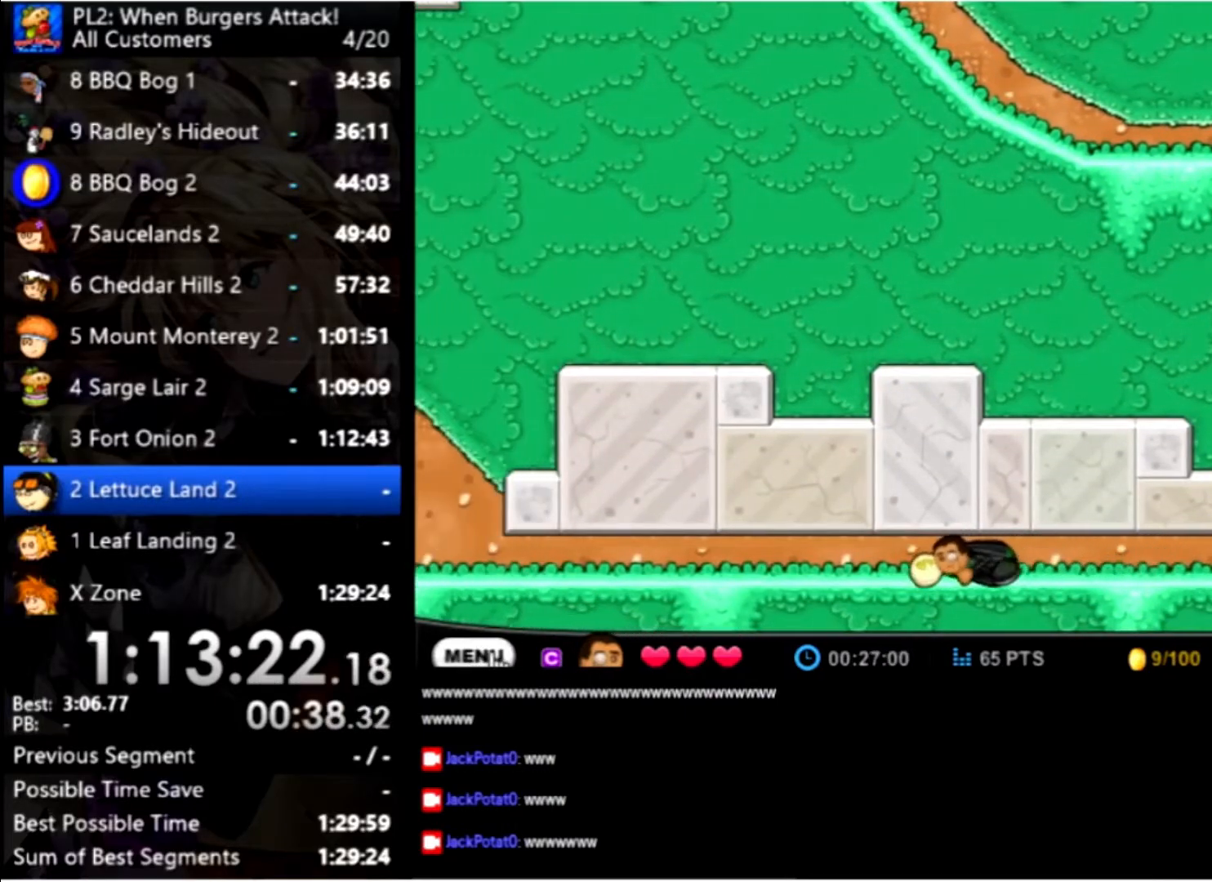
{"keys": ["left"], "mouse": [], "events": []}
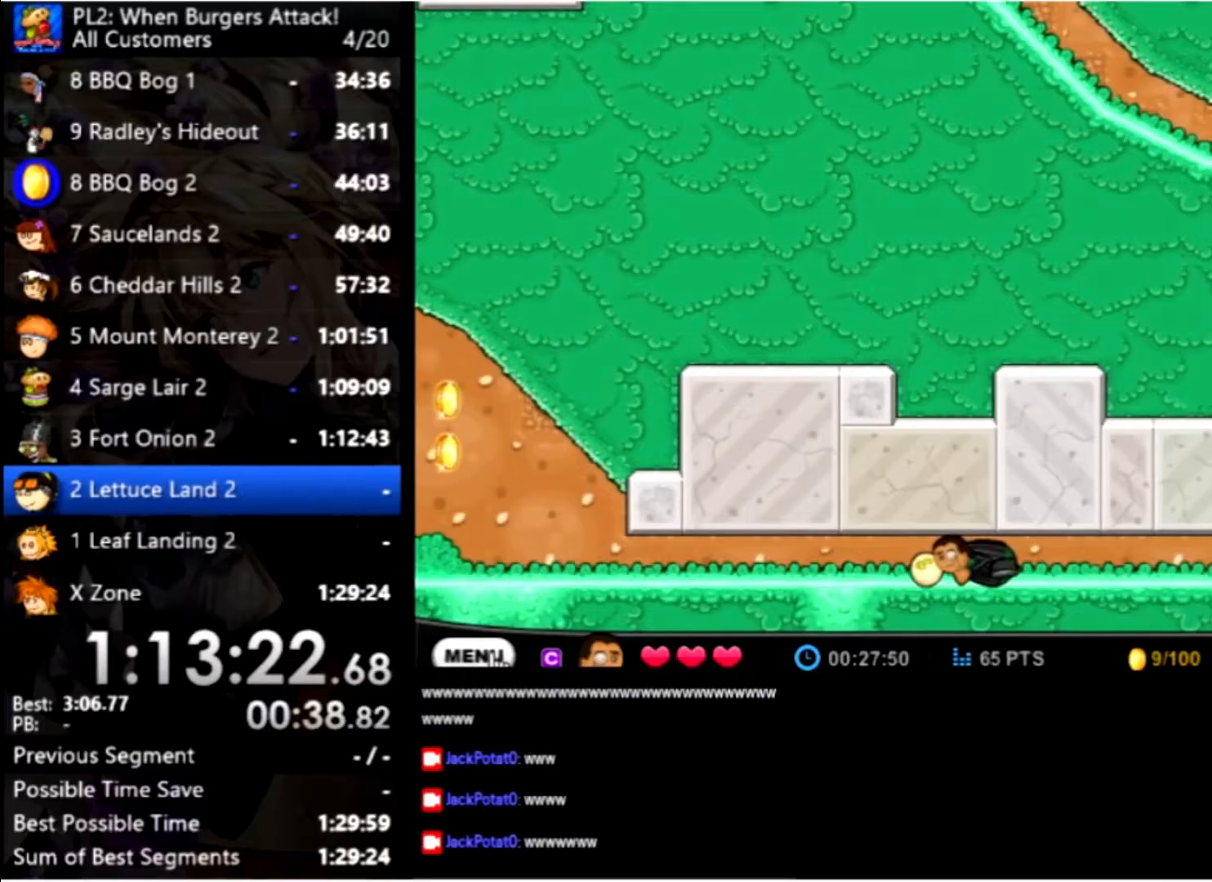
{"keys": ["left"], "mouse": [], "events": []}
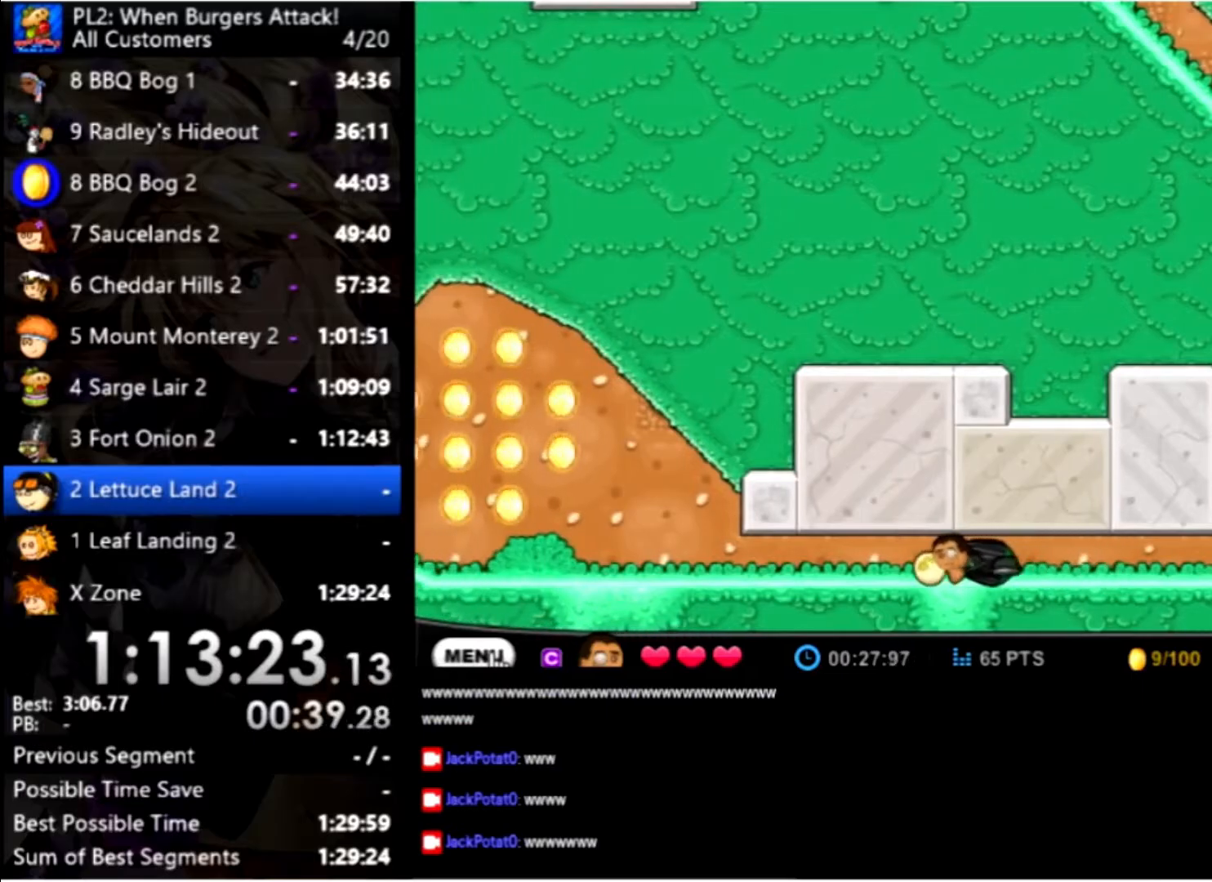
{"keys": ["left"], "mouse": [], "events": []}
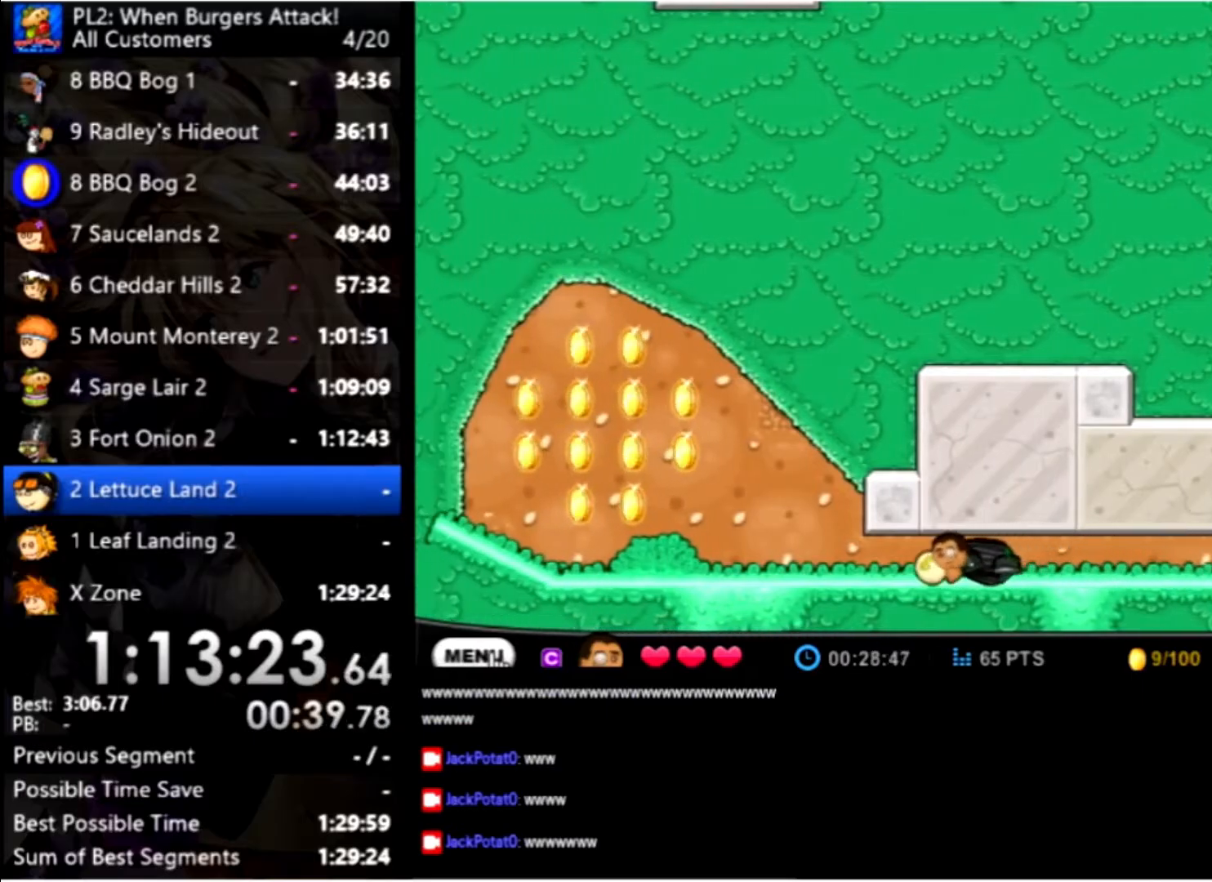
{"keys": ["left"], "mouse": [], "events": []}
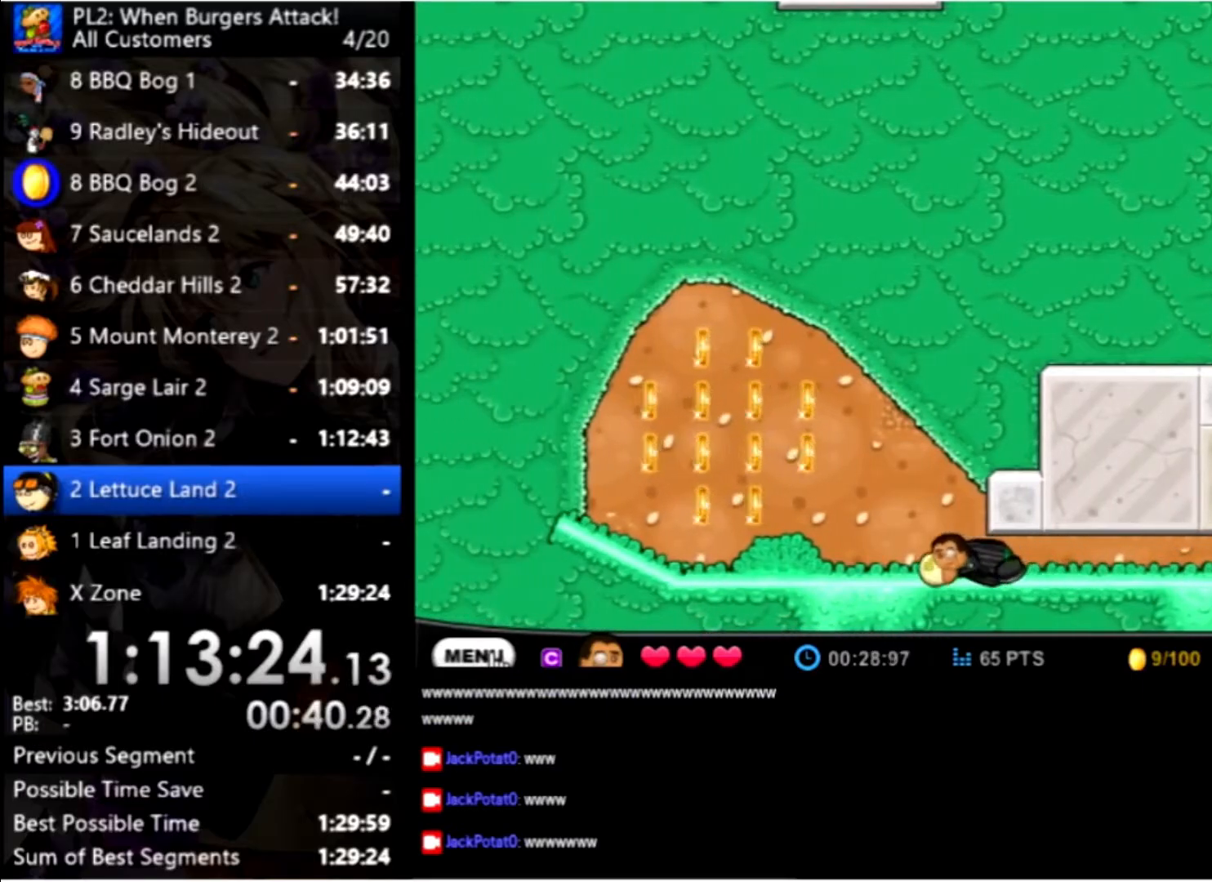
{"keys": ["left"], "mouse": [], "events": []}